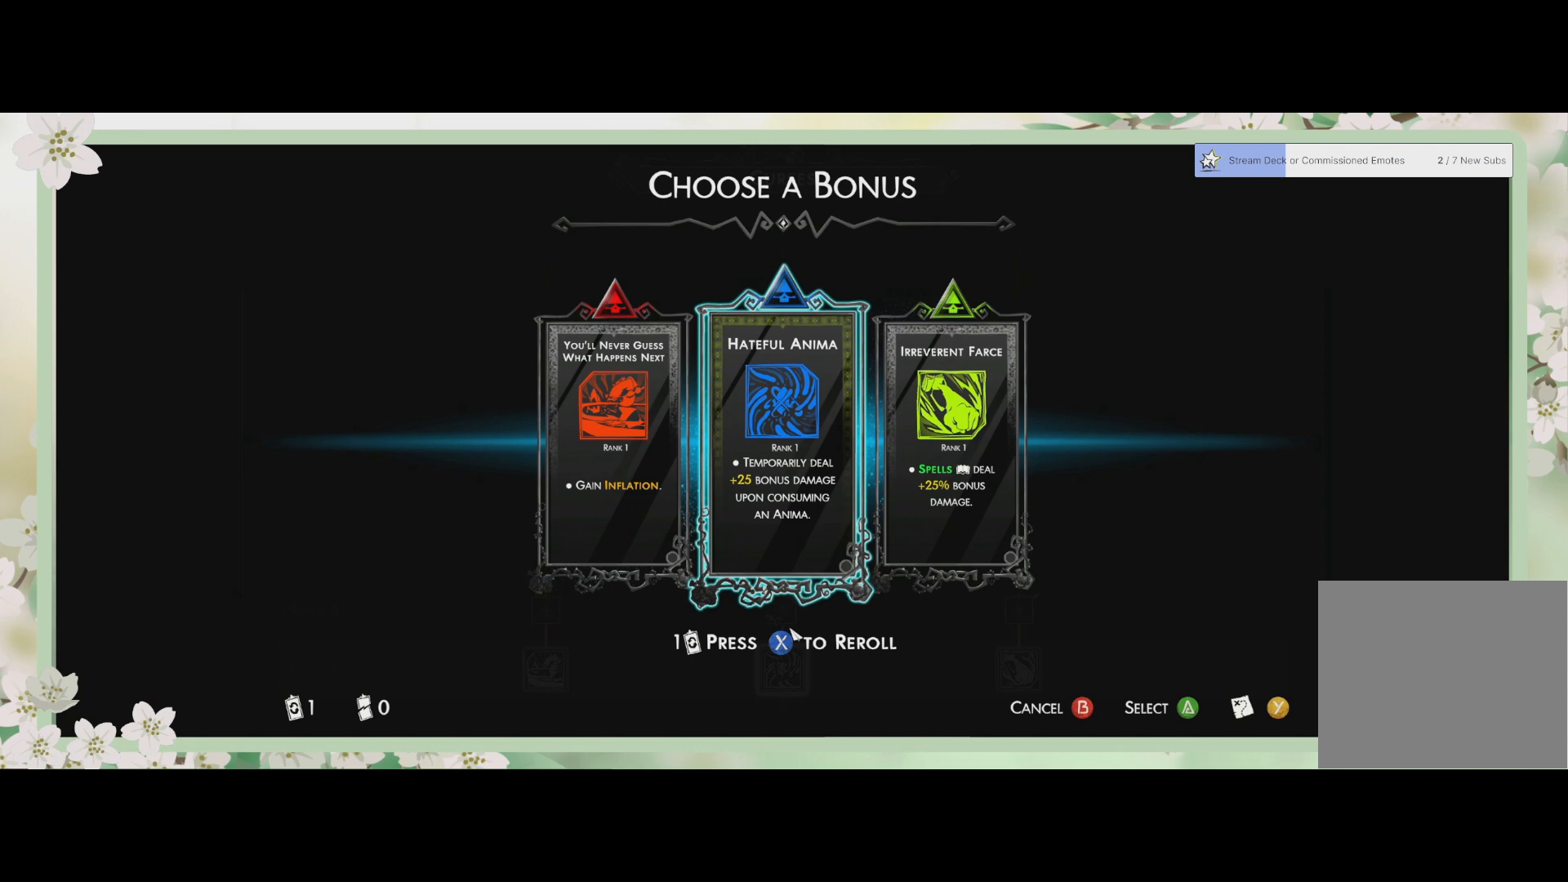
Gameplay with a controller (PlayStation layout); each line is a JSON object with the inputs held at the frame after it. "events" lists button and stick changes between this image and that frame as [ms after this image, input, new state], when the widget could be followed in between. Not read: right_stick.
{"buttons": ["DPAD_LEFT"], "left_stick": "center", "events": [[500, "DPAD_LEFT", "down"]]}
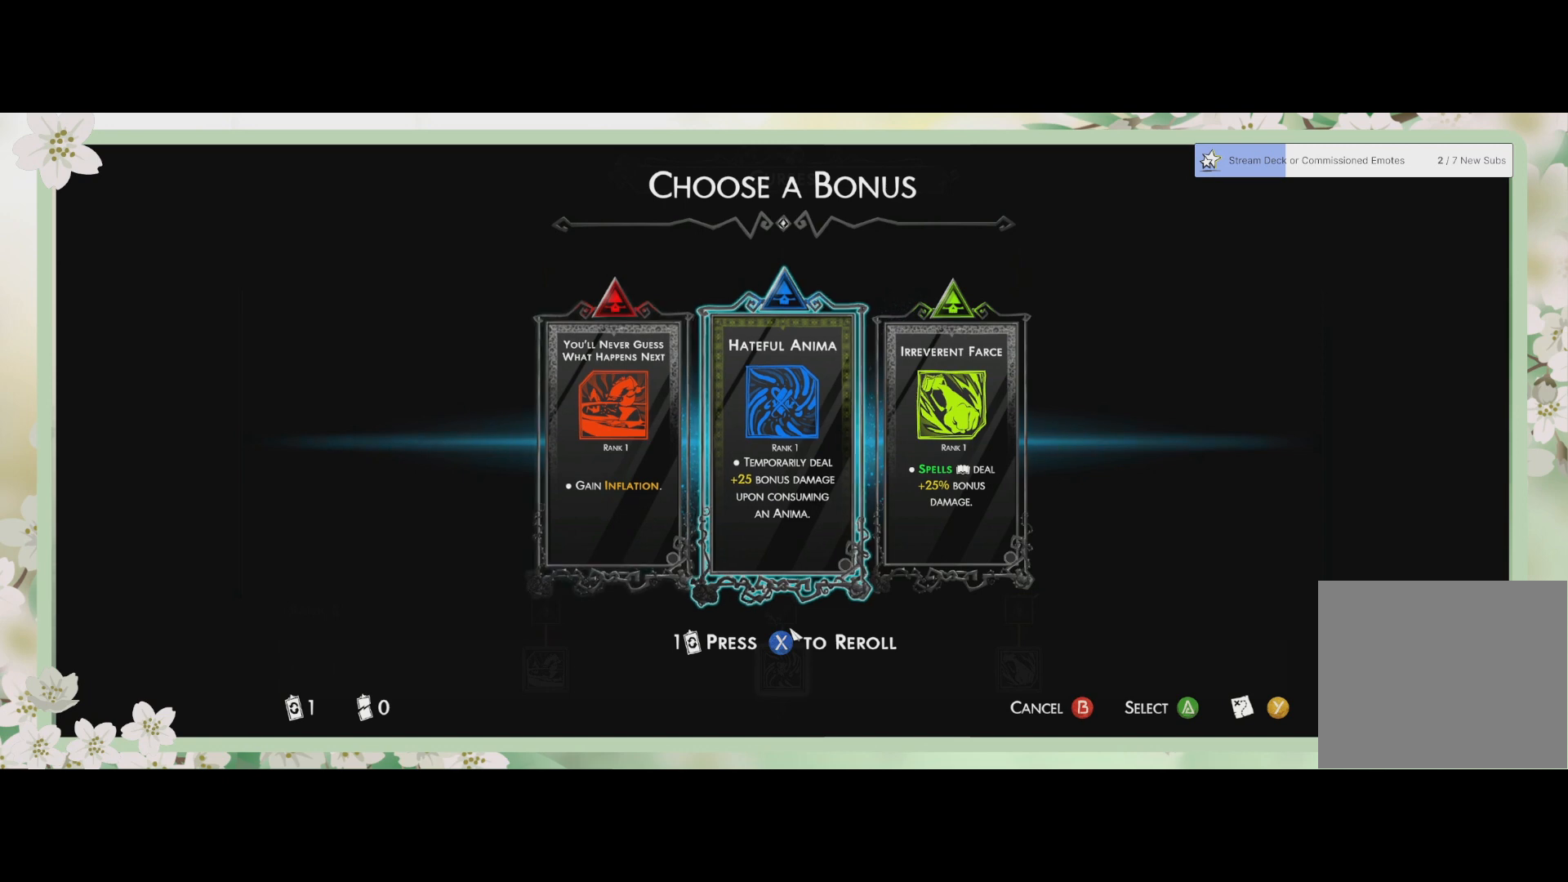
{"buttons": [], "left_stick": "center", "events": [[100, "DPAD_LEFT", "up"]]}
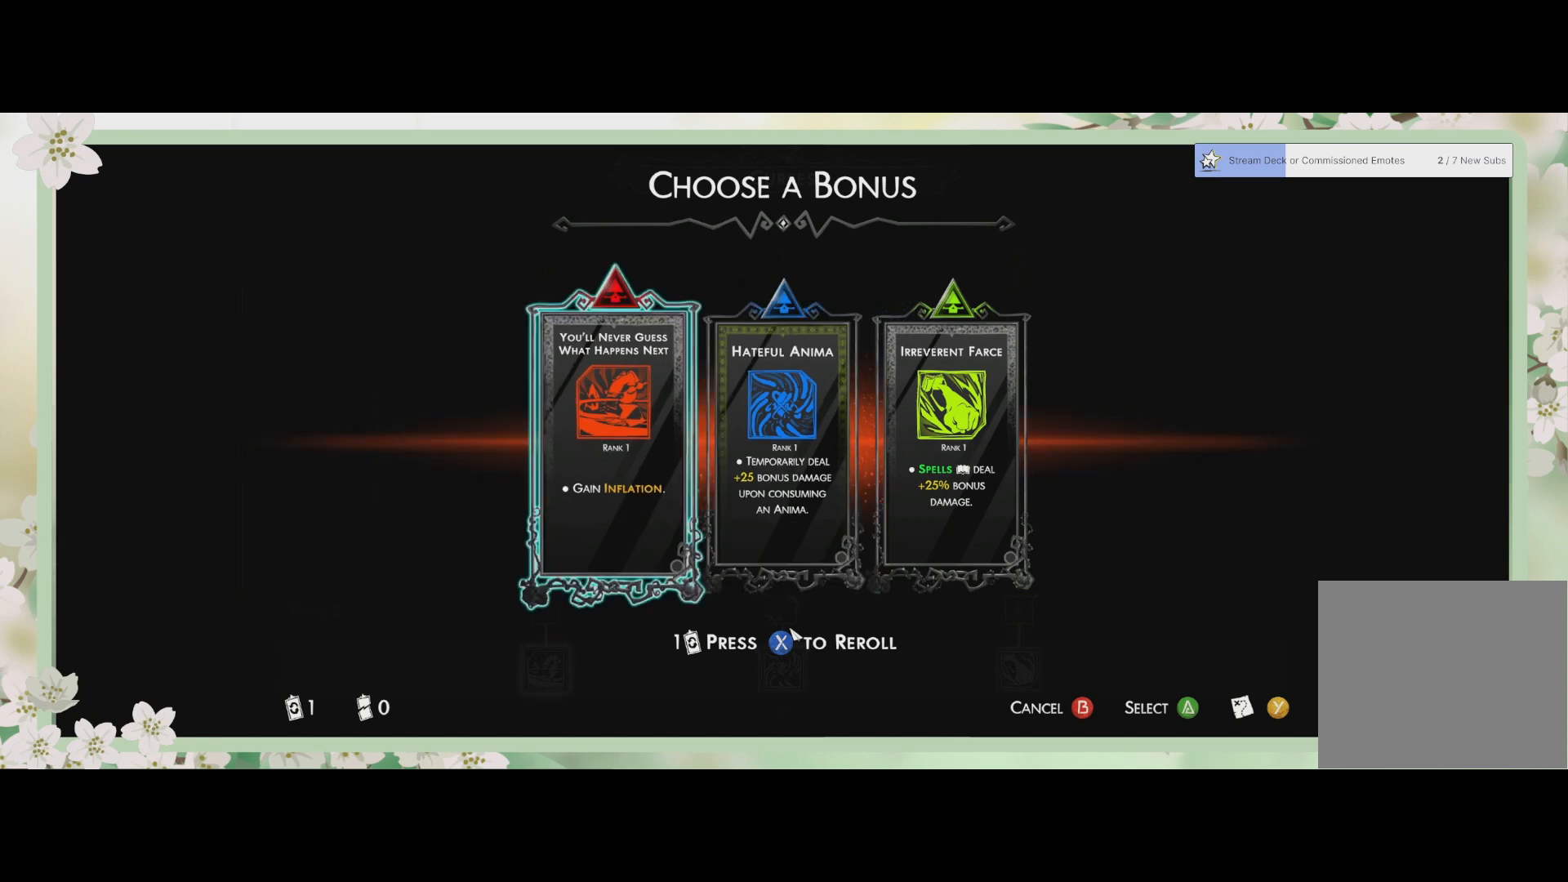
{"buttons": [], "left_stick": "center", "events": []}
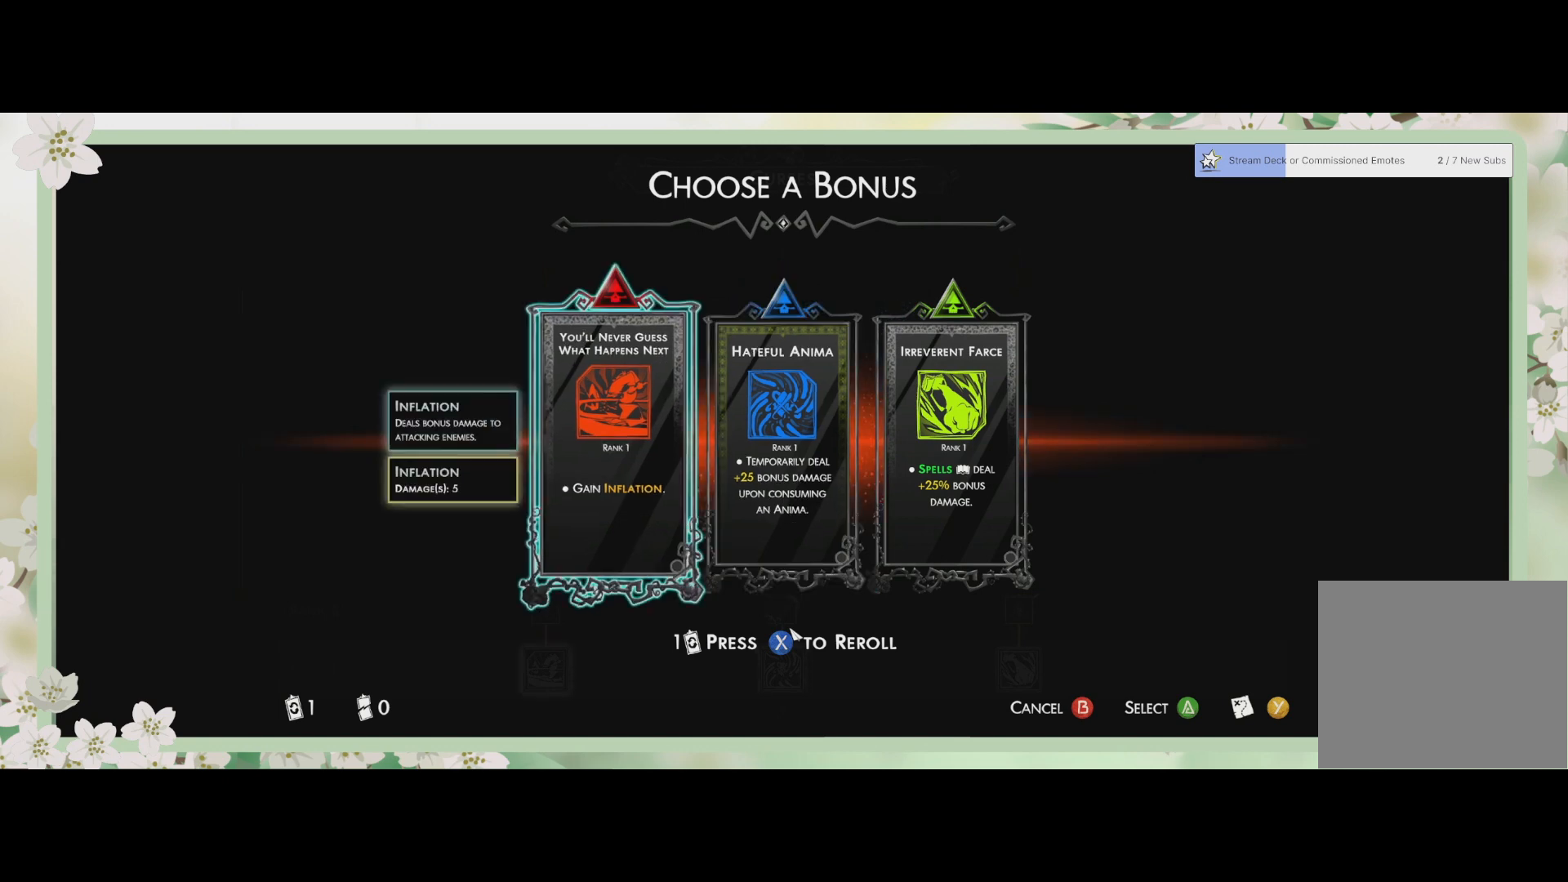
{"buttons": [], "left_stick": "center", "events": []}
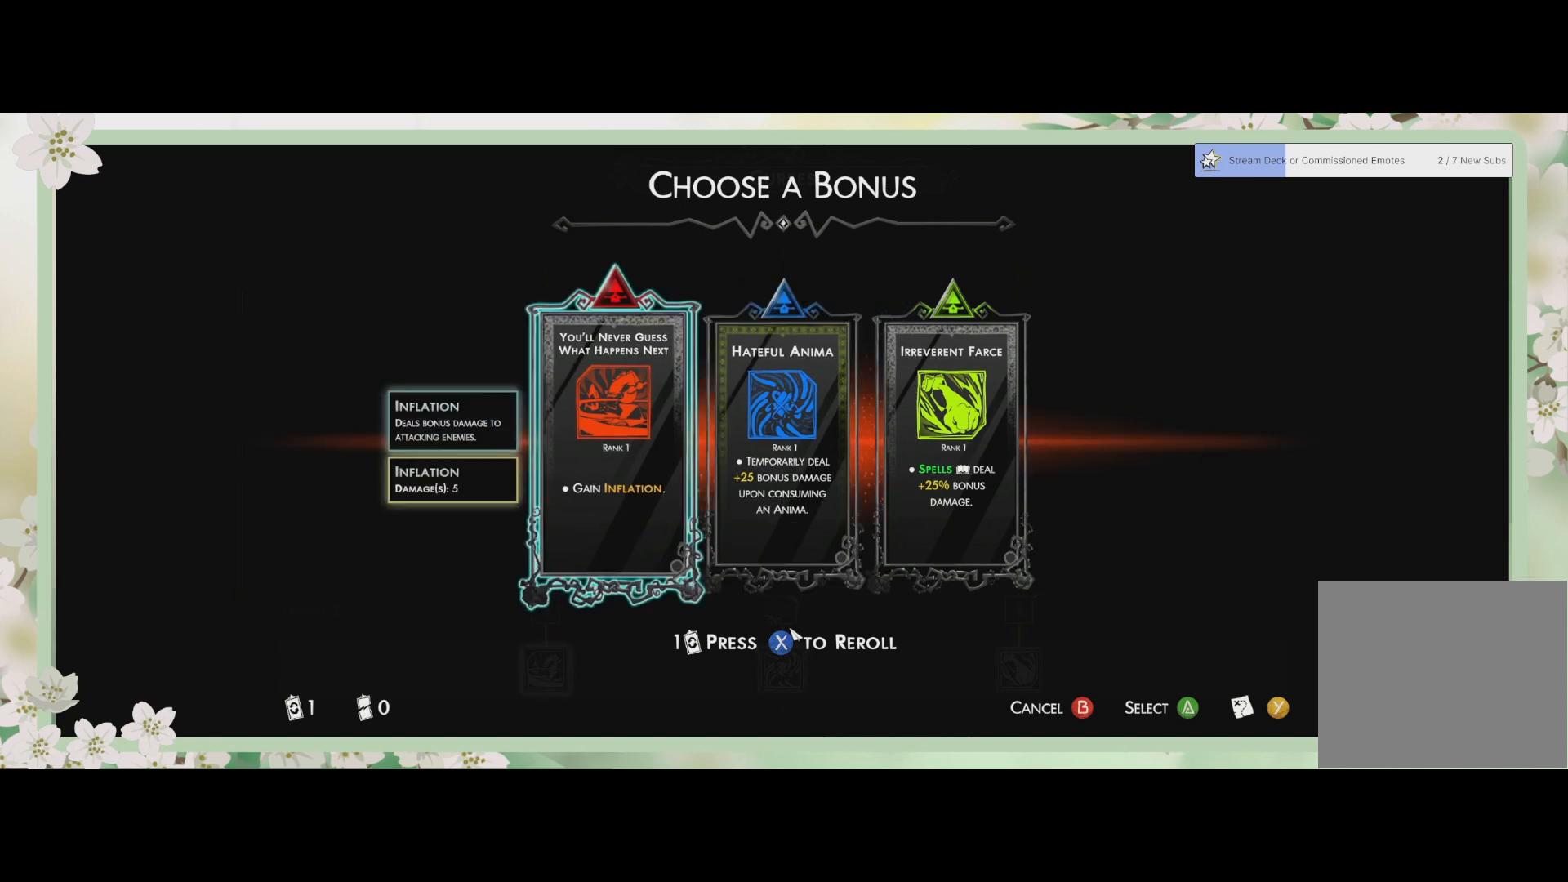
{"buttons": [], "left_stick": "center", "events": []}
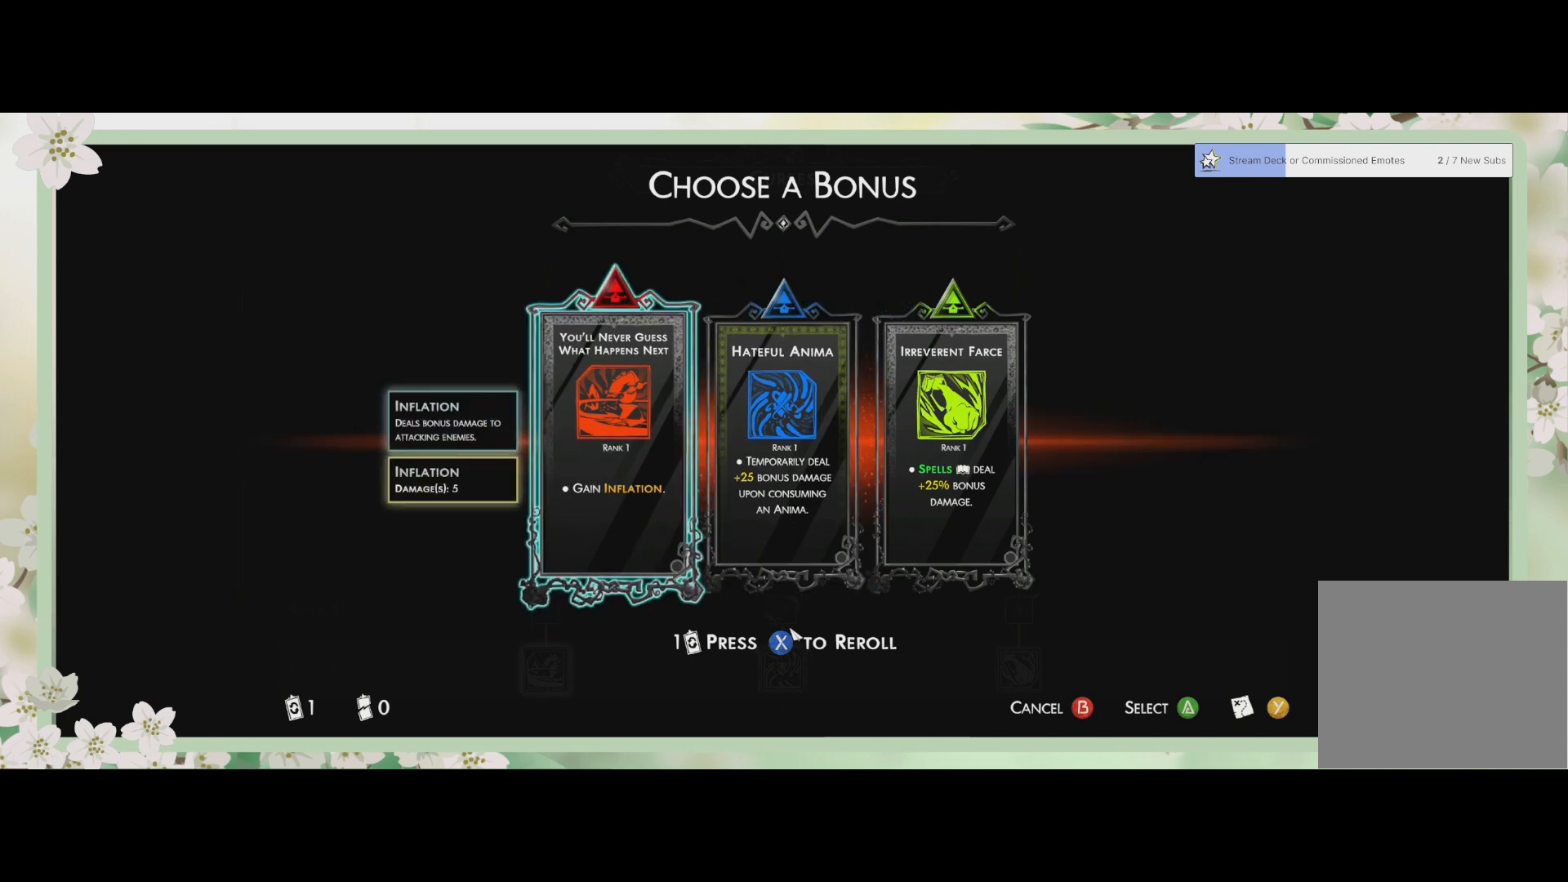
{"buttons": [], "left_stick": "center", "events": []}
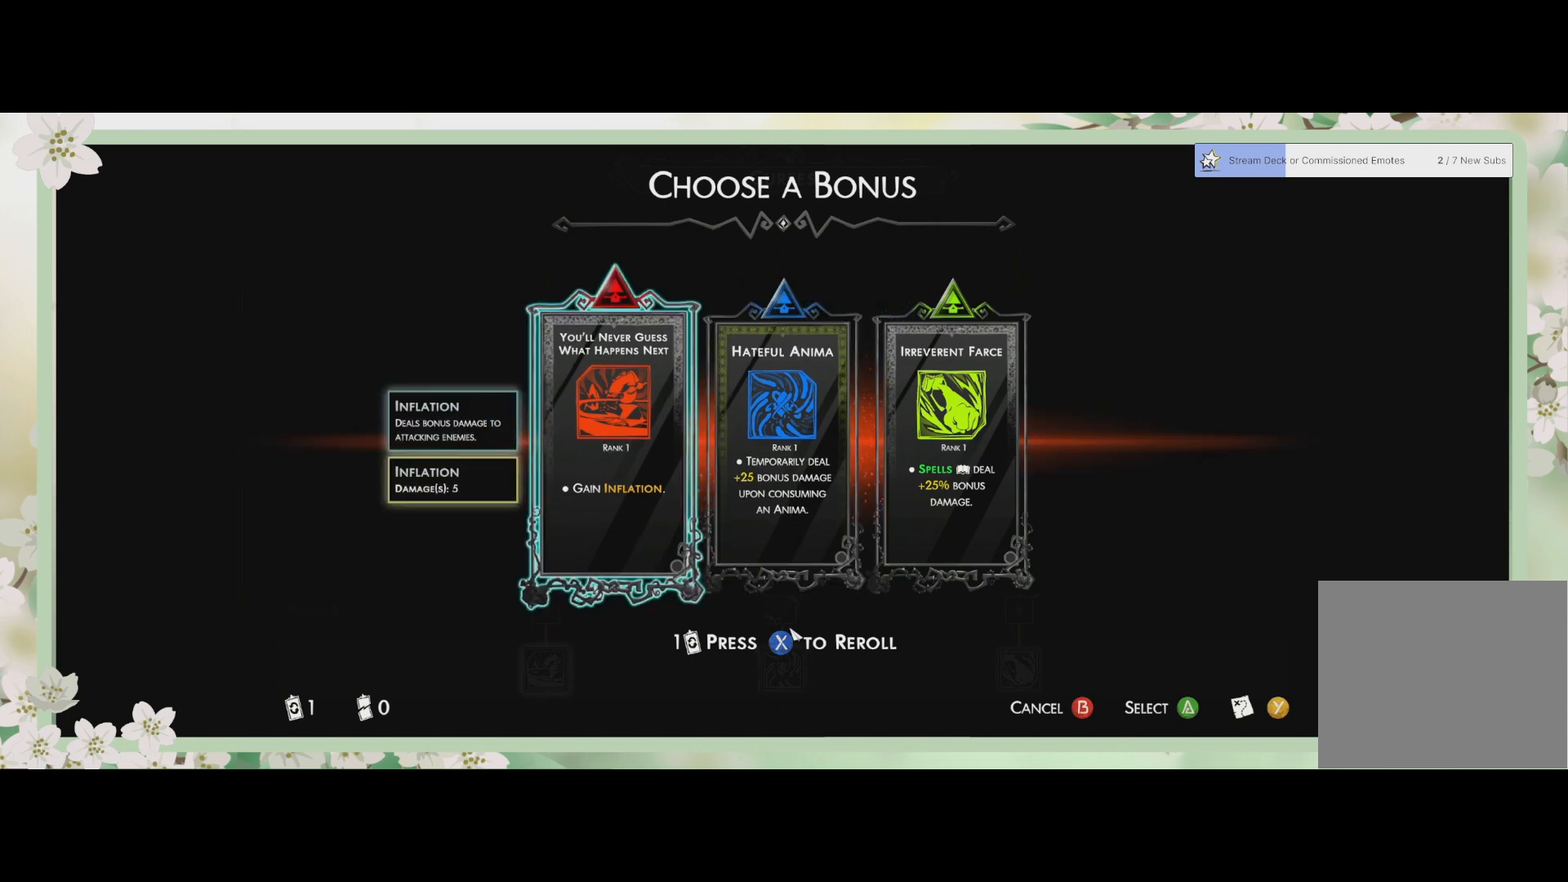
{"buttons": [], "left_stick": "center", "events": []}
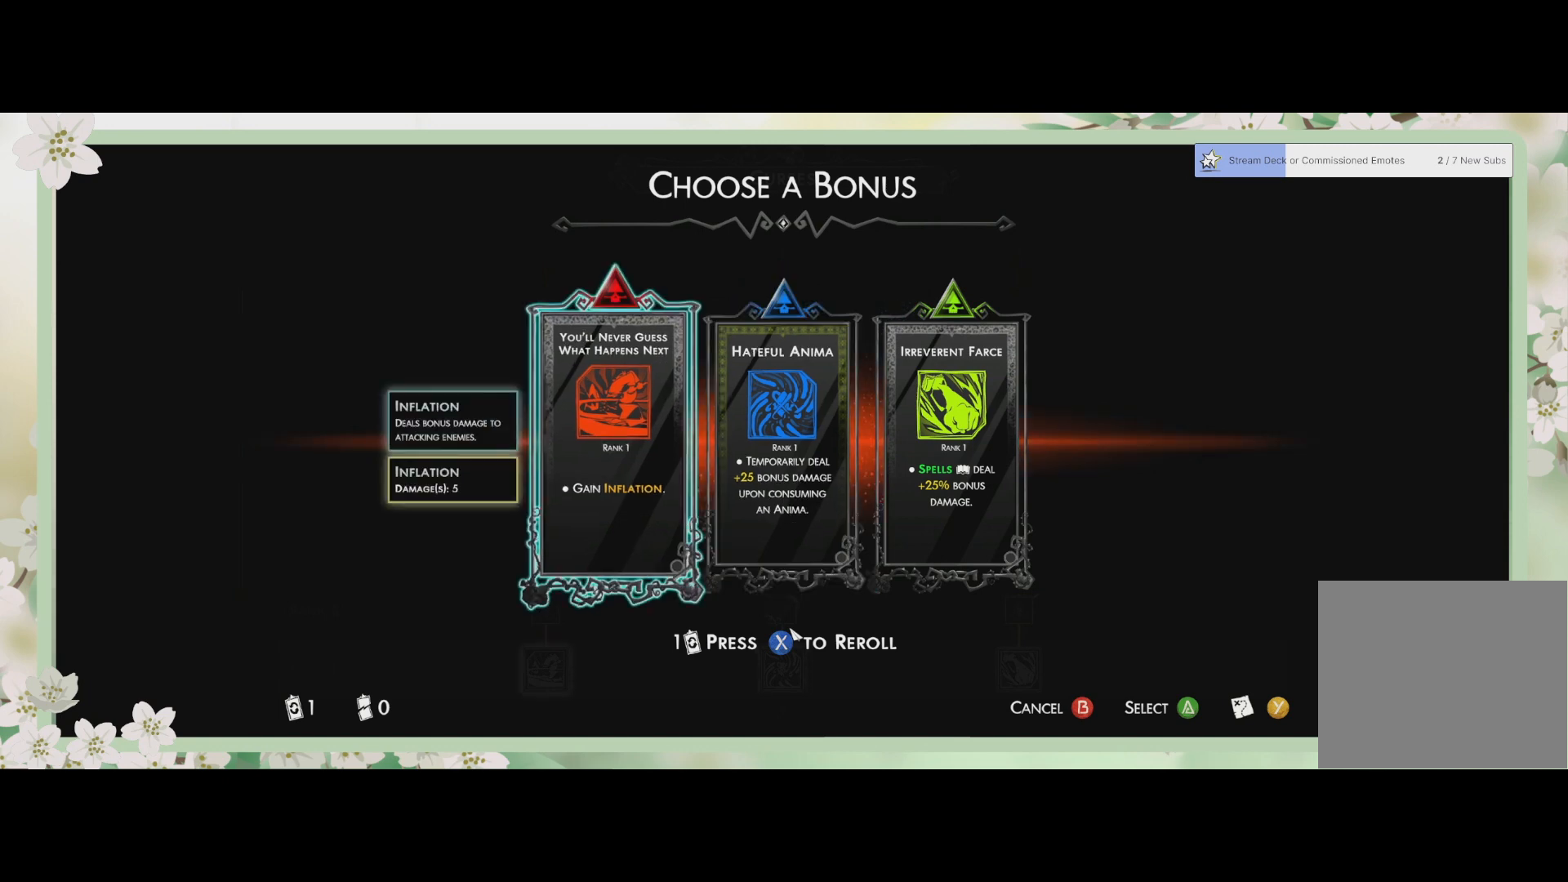
{"buttons": [], "left_stick": "center", "events": []}
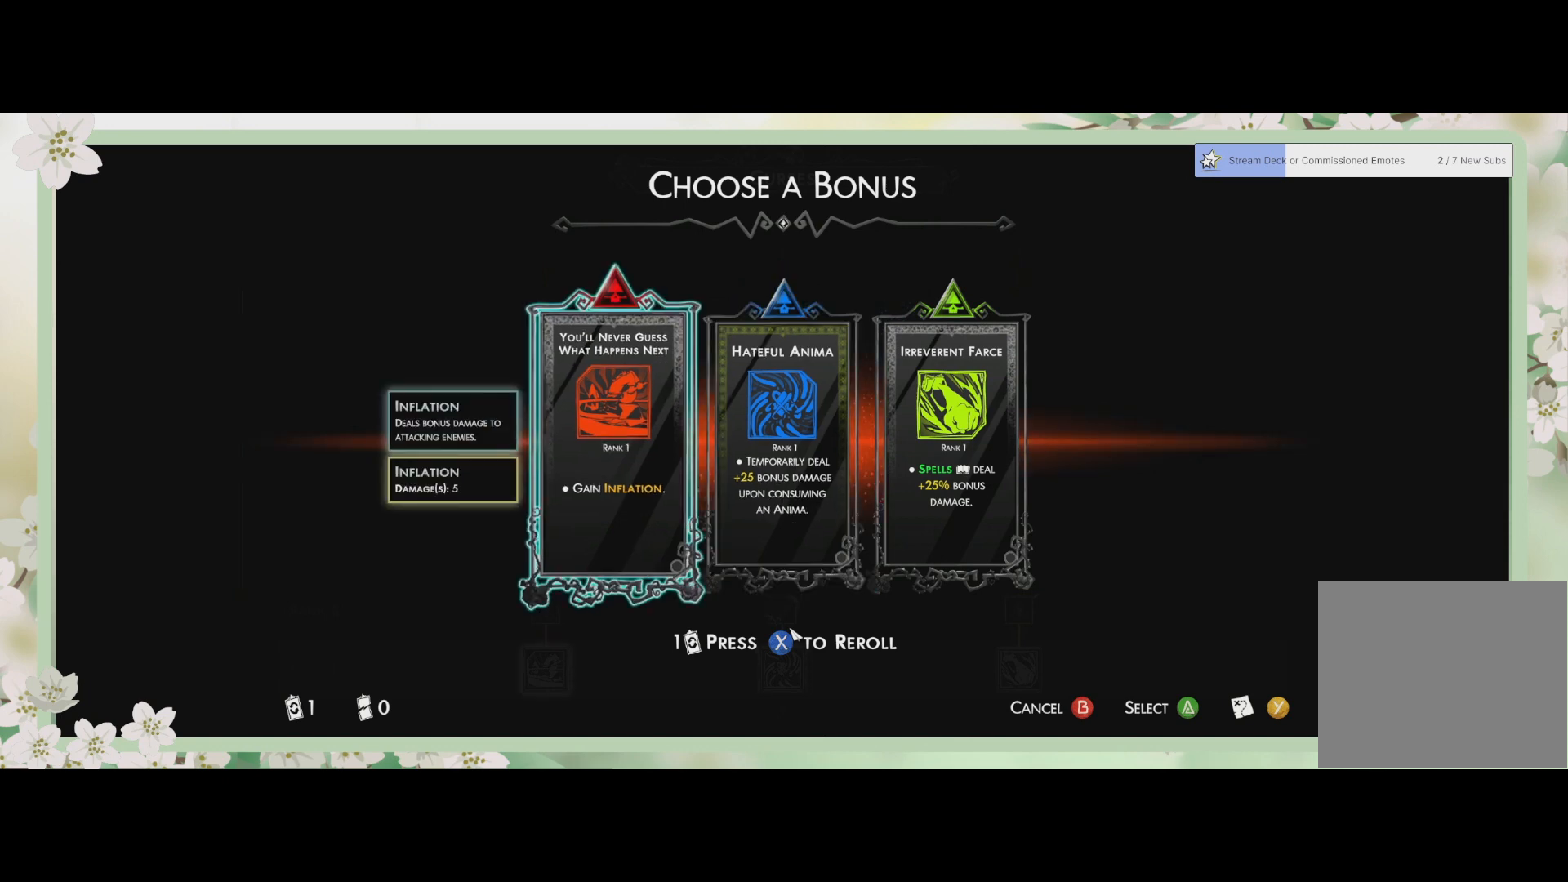
{"buttons": [], "left_stick": "center", "events": []}
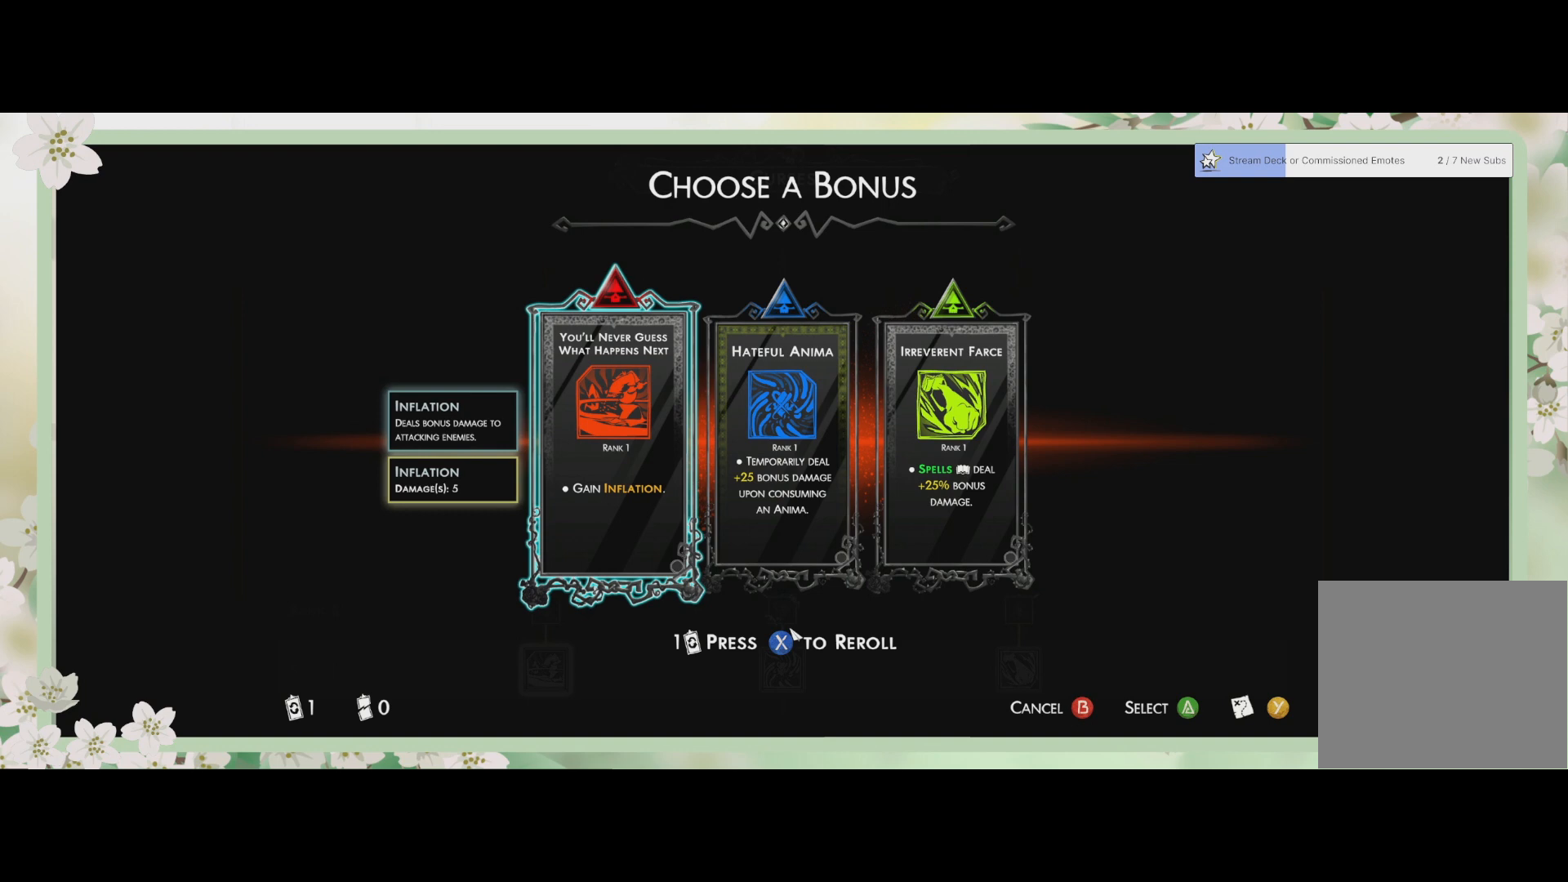
{"buttons": ["DPAD_RIGHT"], "left_stick": "center", "events": [[500, "DPAD_RIGHT", "down"]]}
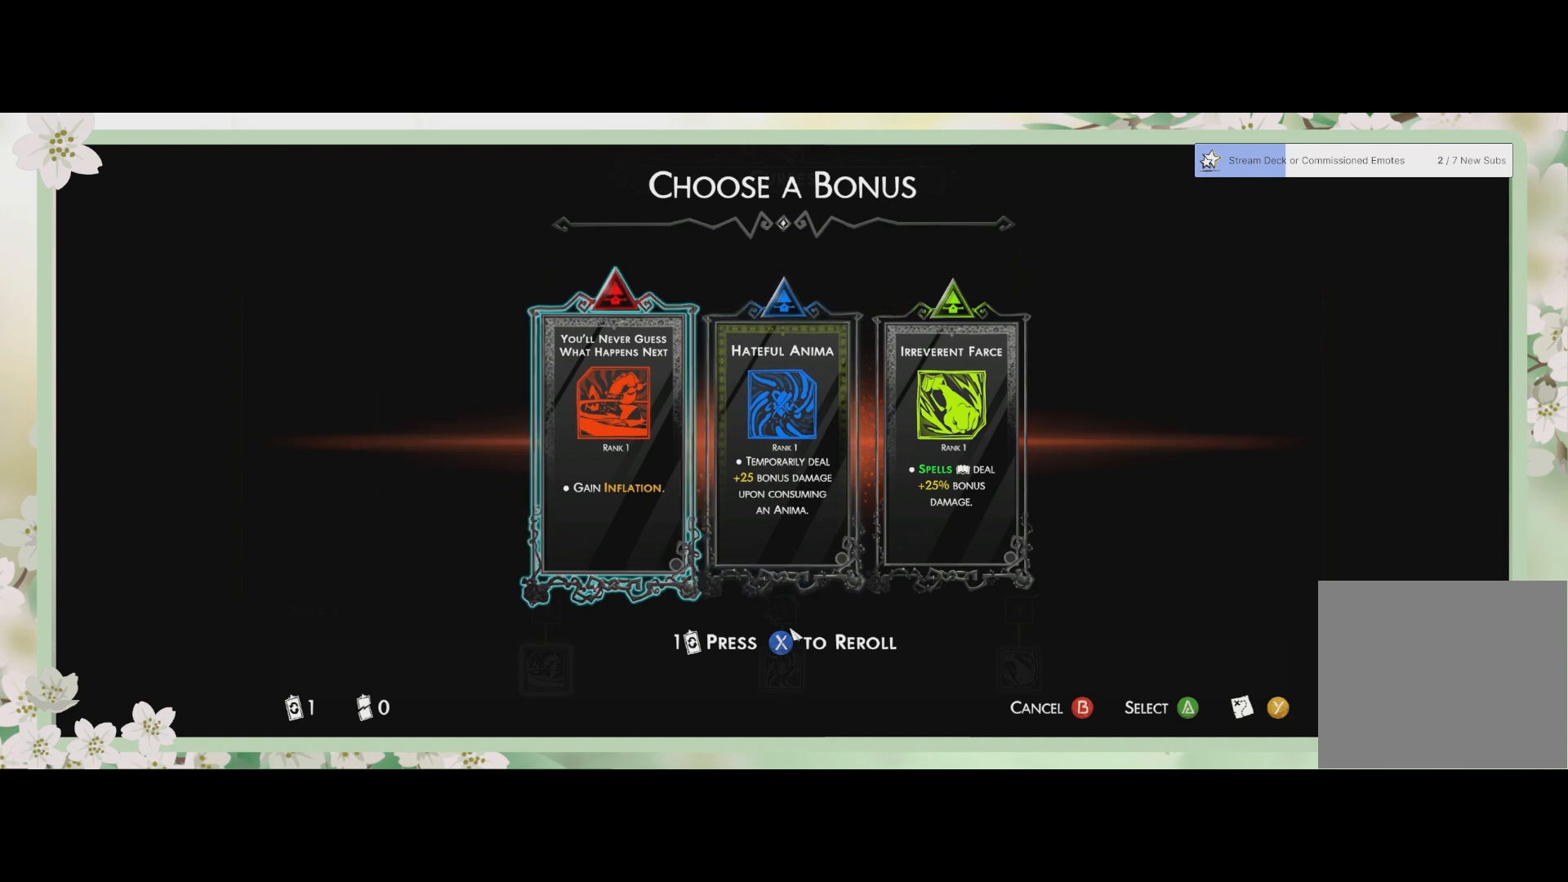
{"buttons": [], "left_stick": "center", "events": [[200, "DPAD_RIGHT", "up"], [333, "DPAD_RIGHT", "down"], [467, "DPAD_RIGHT", "up"]]}
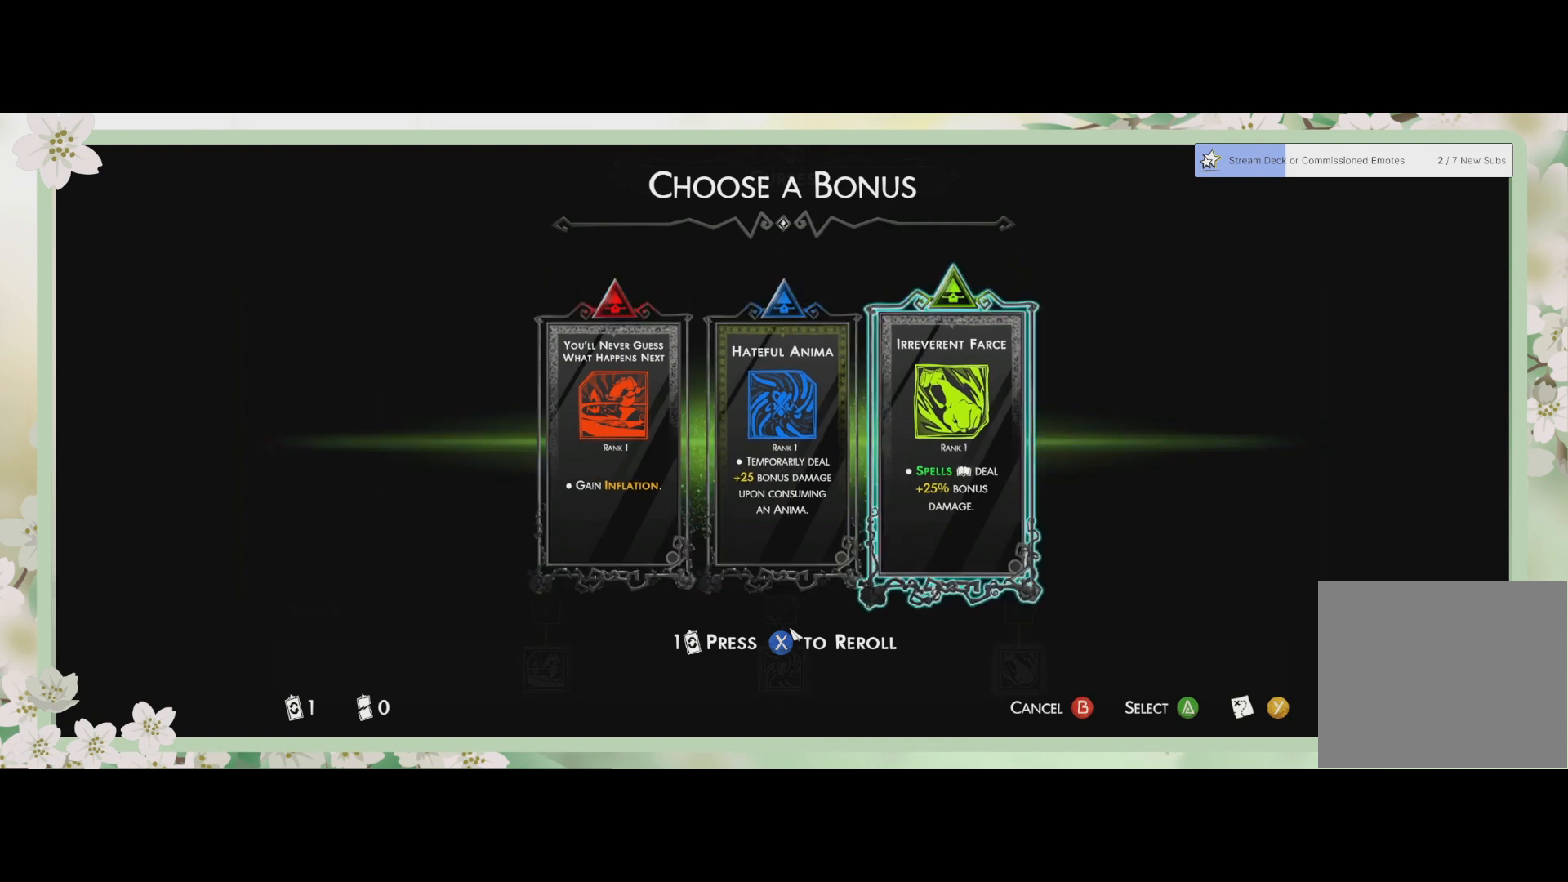
{"buttons": [], "left_stick": "center", "events": []}
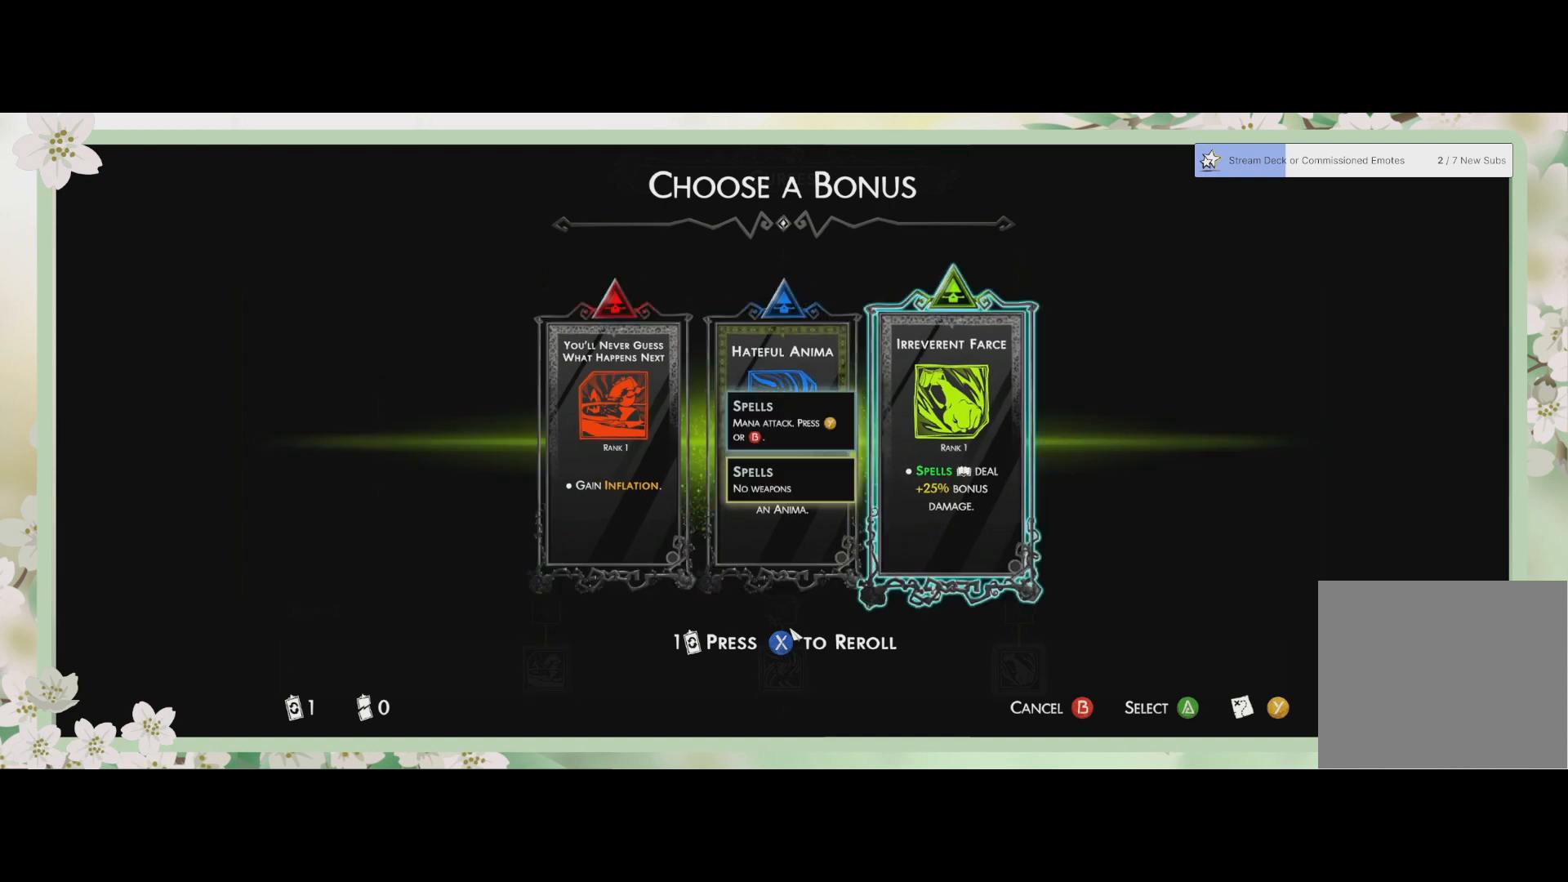
{"buttons": [], "left_stick": "center", "events": []}
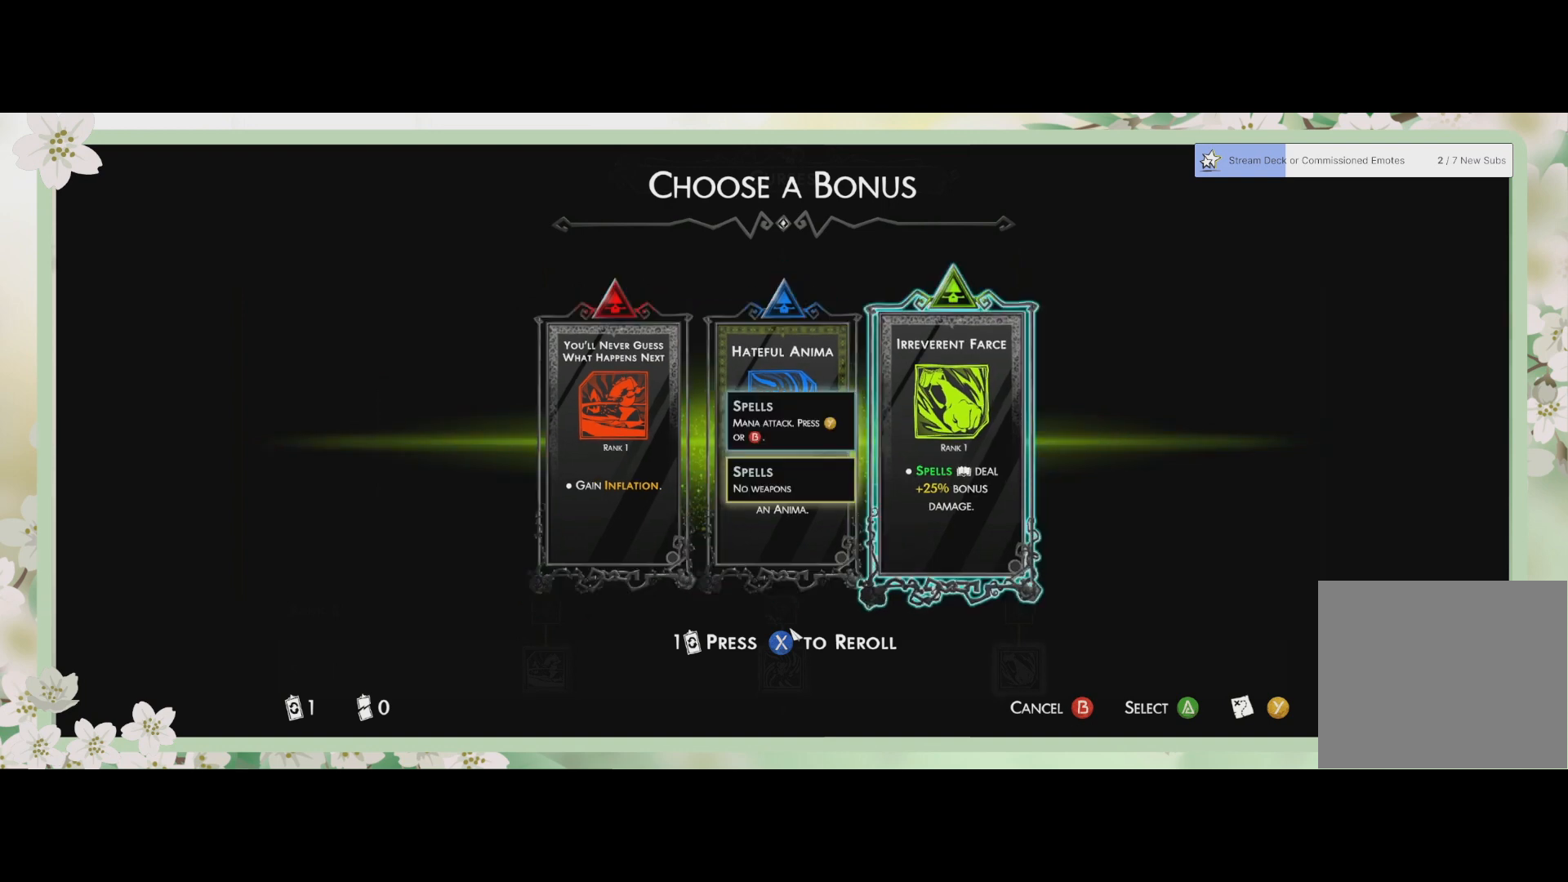
{"buttons": [], "left_stick": "center", "events": []}
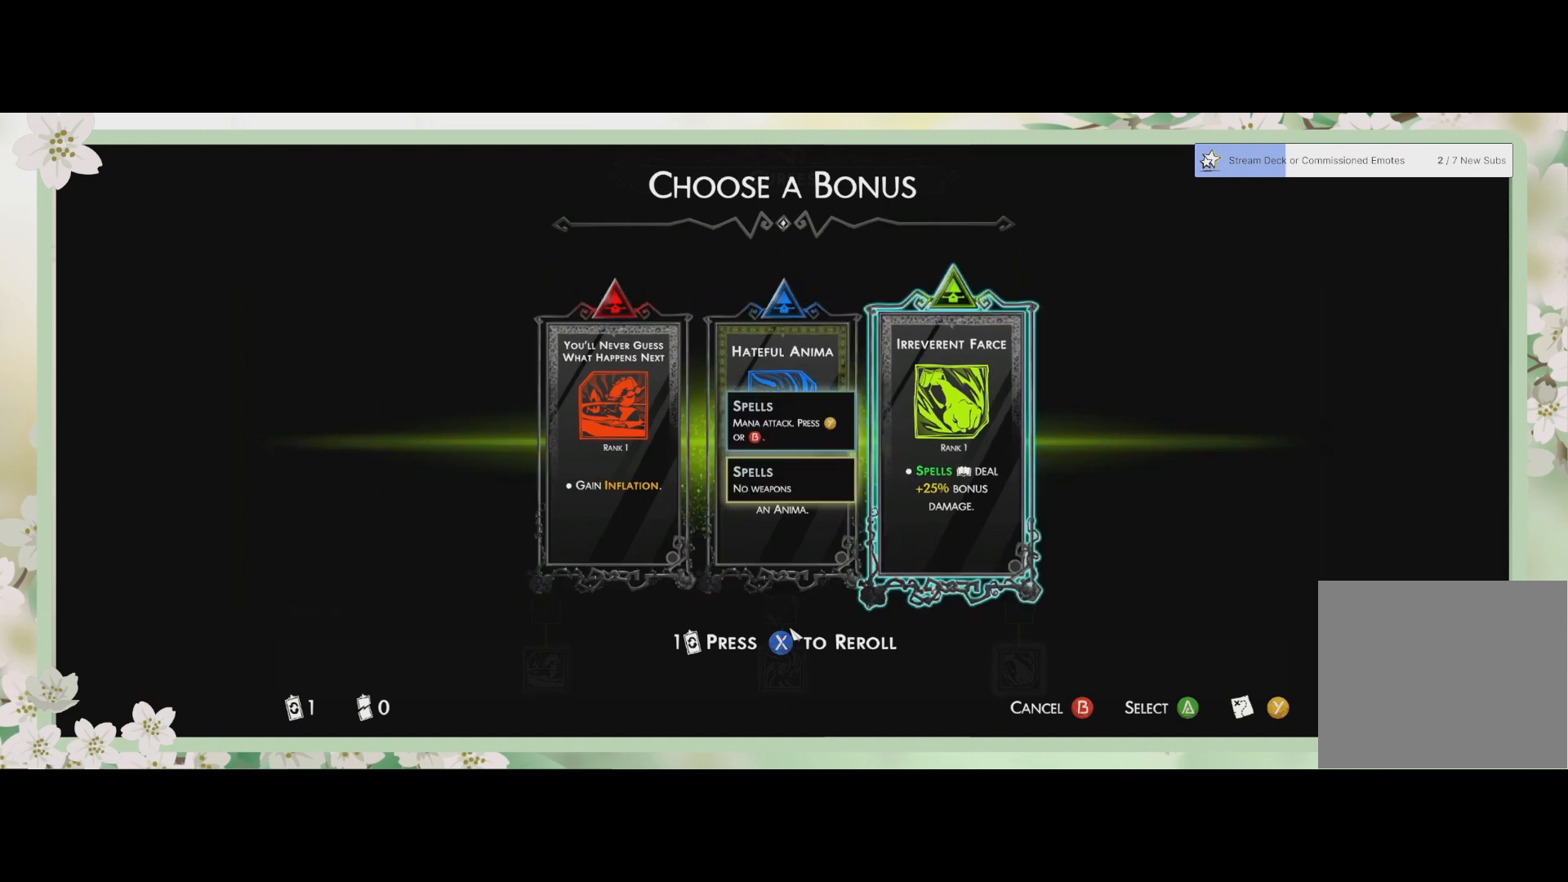
{"buttons": [], "left_stick": "center", "events": [[100, "DPAD_LEFT", "down"], [233, "DPAD_LEFT", "up"], [300, "DPAD_LEFT", "down"], [400, "DPAD_LEFT", "up"]]}
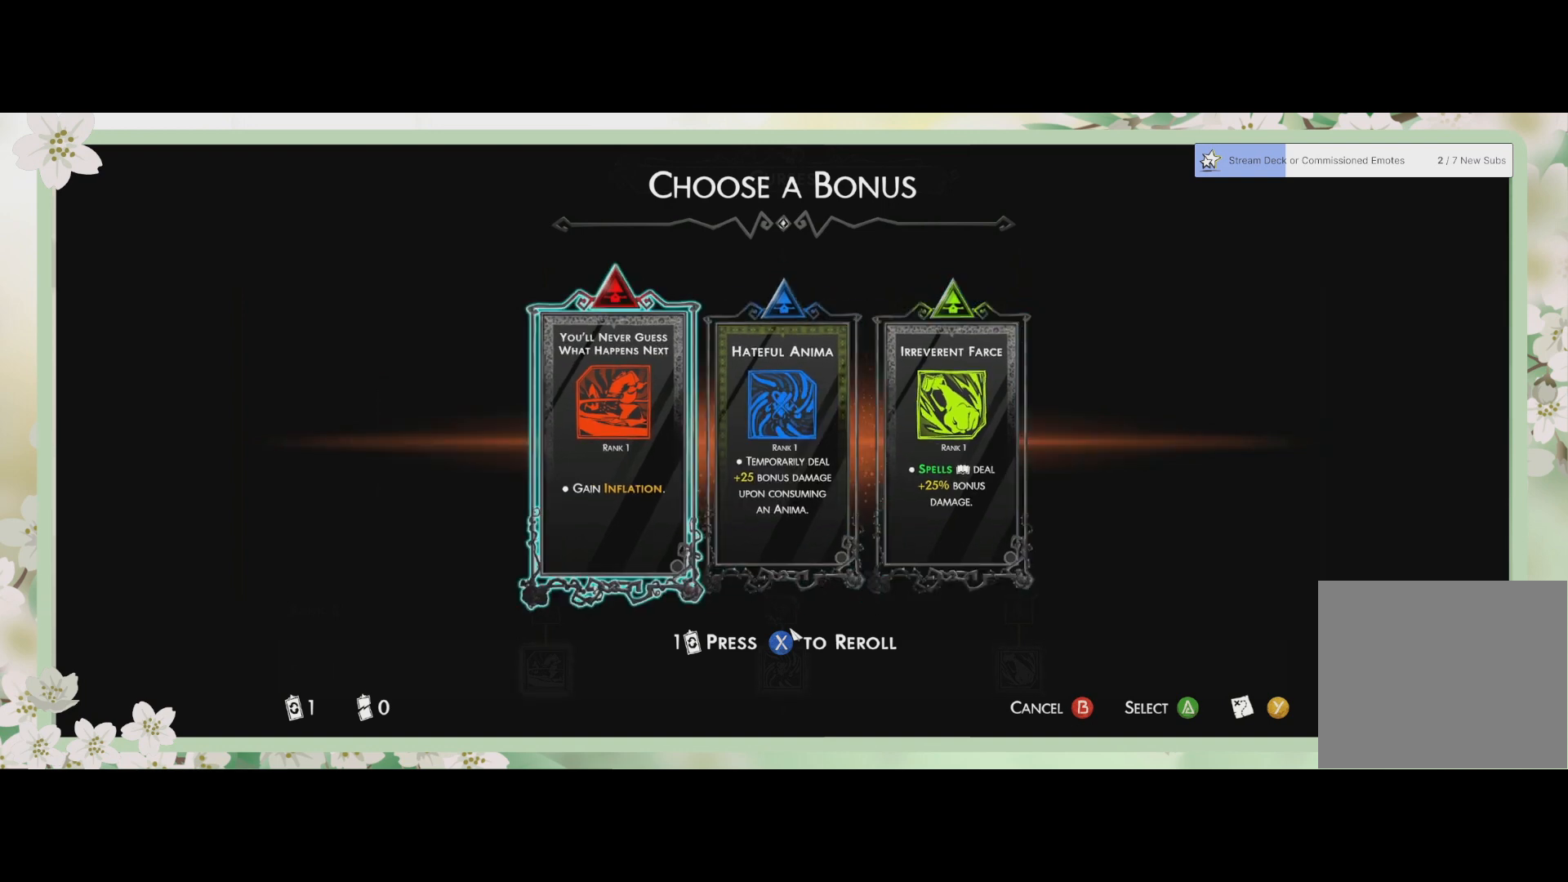
{"buttons": [], "left_stick": "center", "events": [[300, "CROSS", "down"], [433, "CROSS", "up"]]}
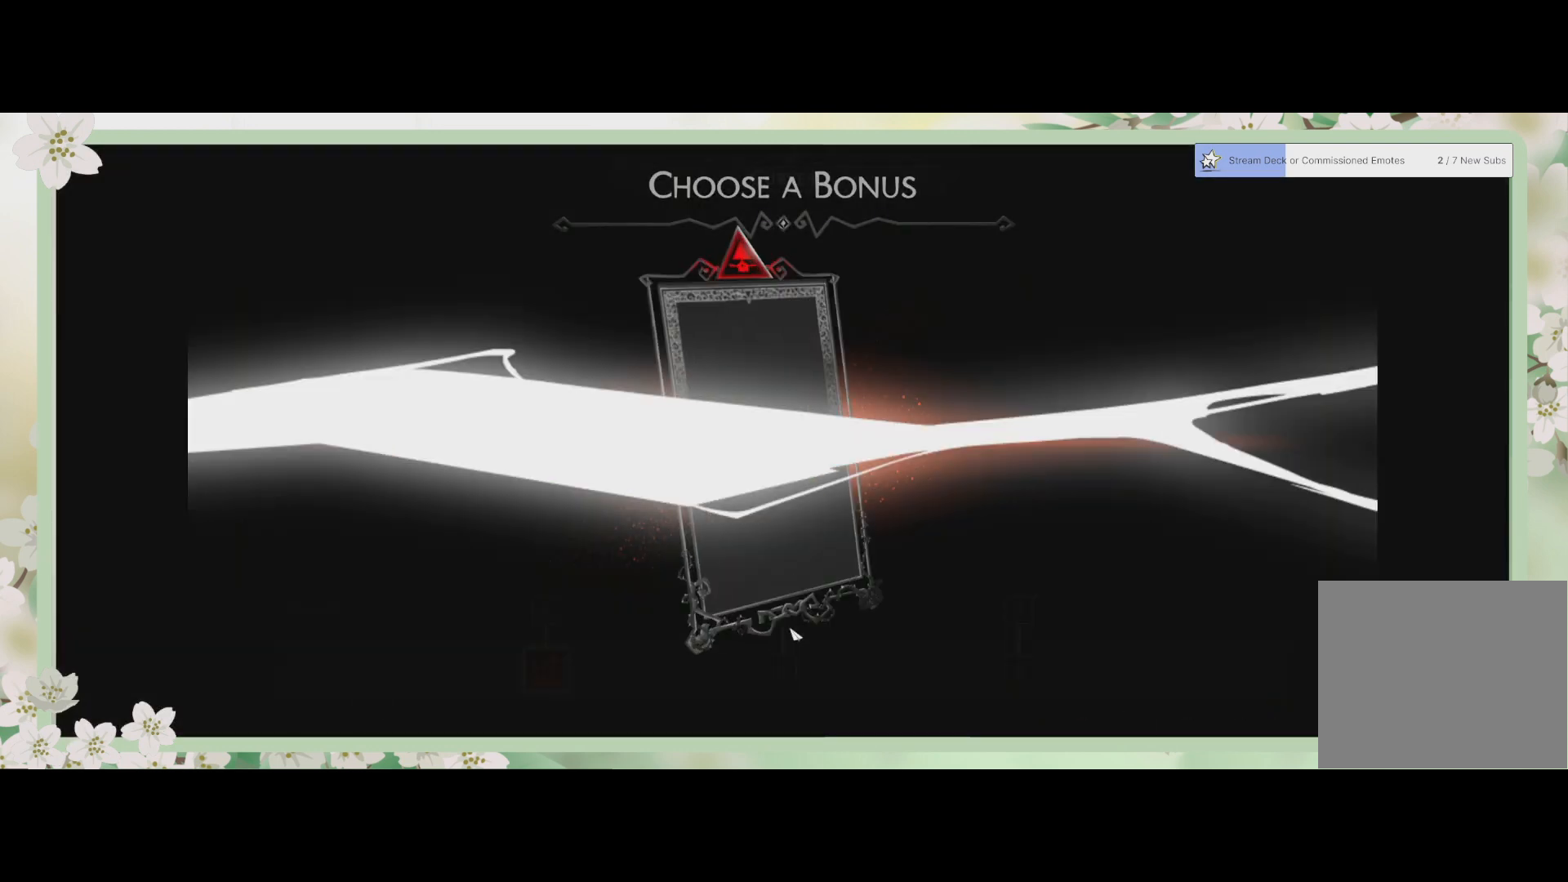
{"buttons": [], "left_stick": "center", "events": []}
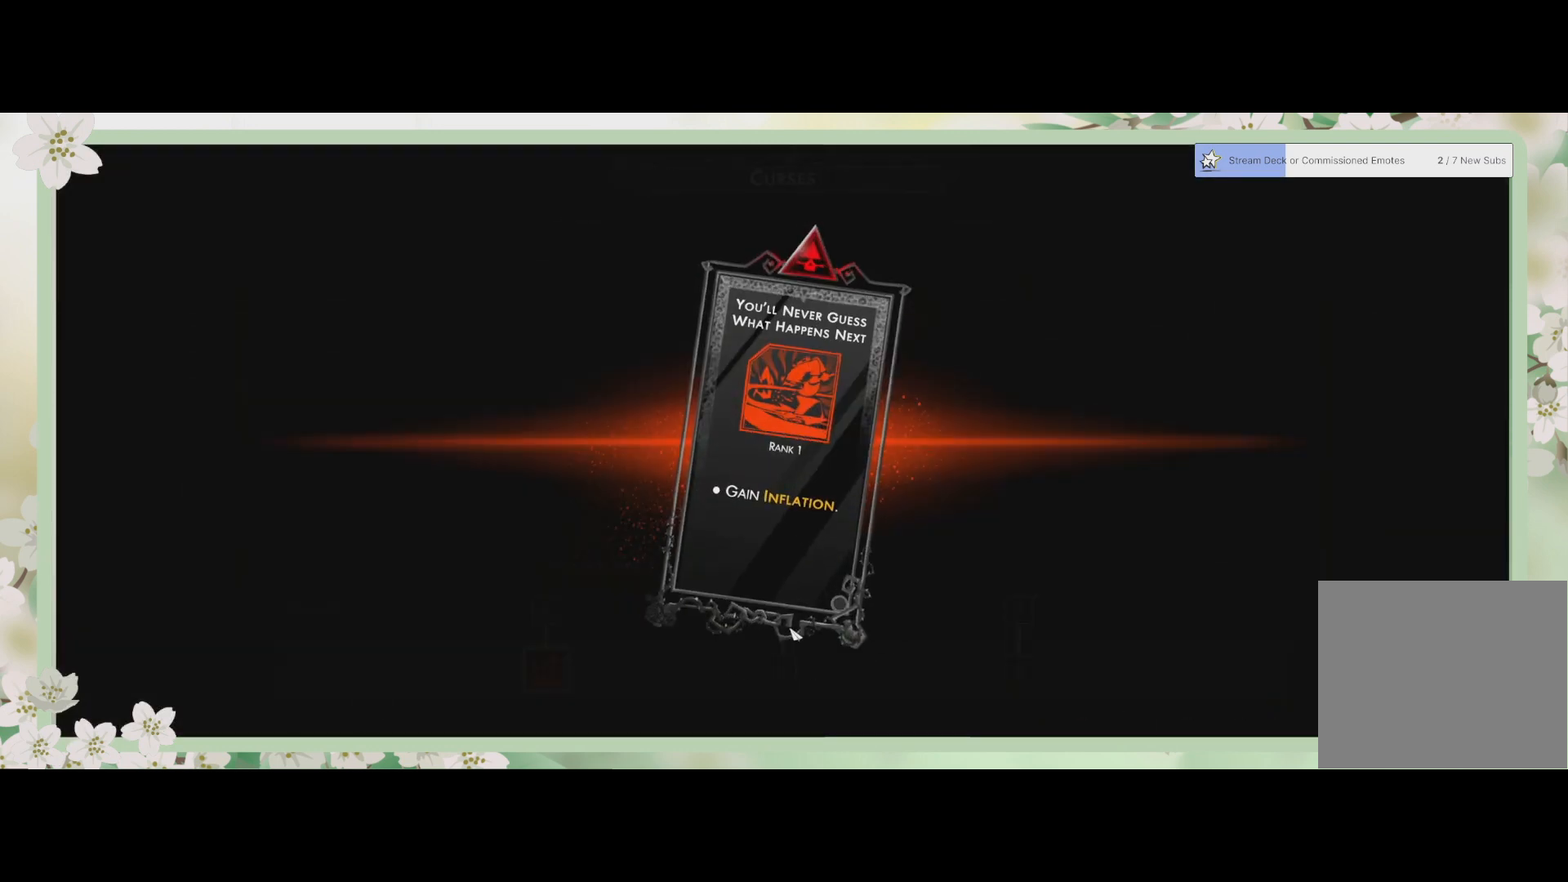
{"buttons": [], "left_stick": "center", "events": []}
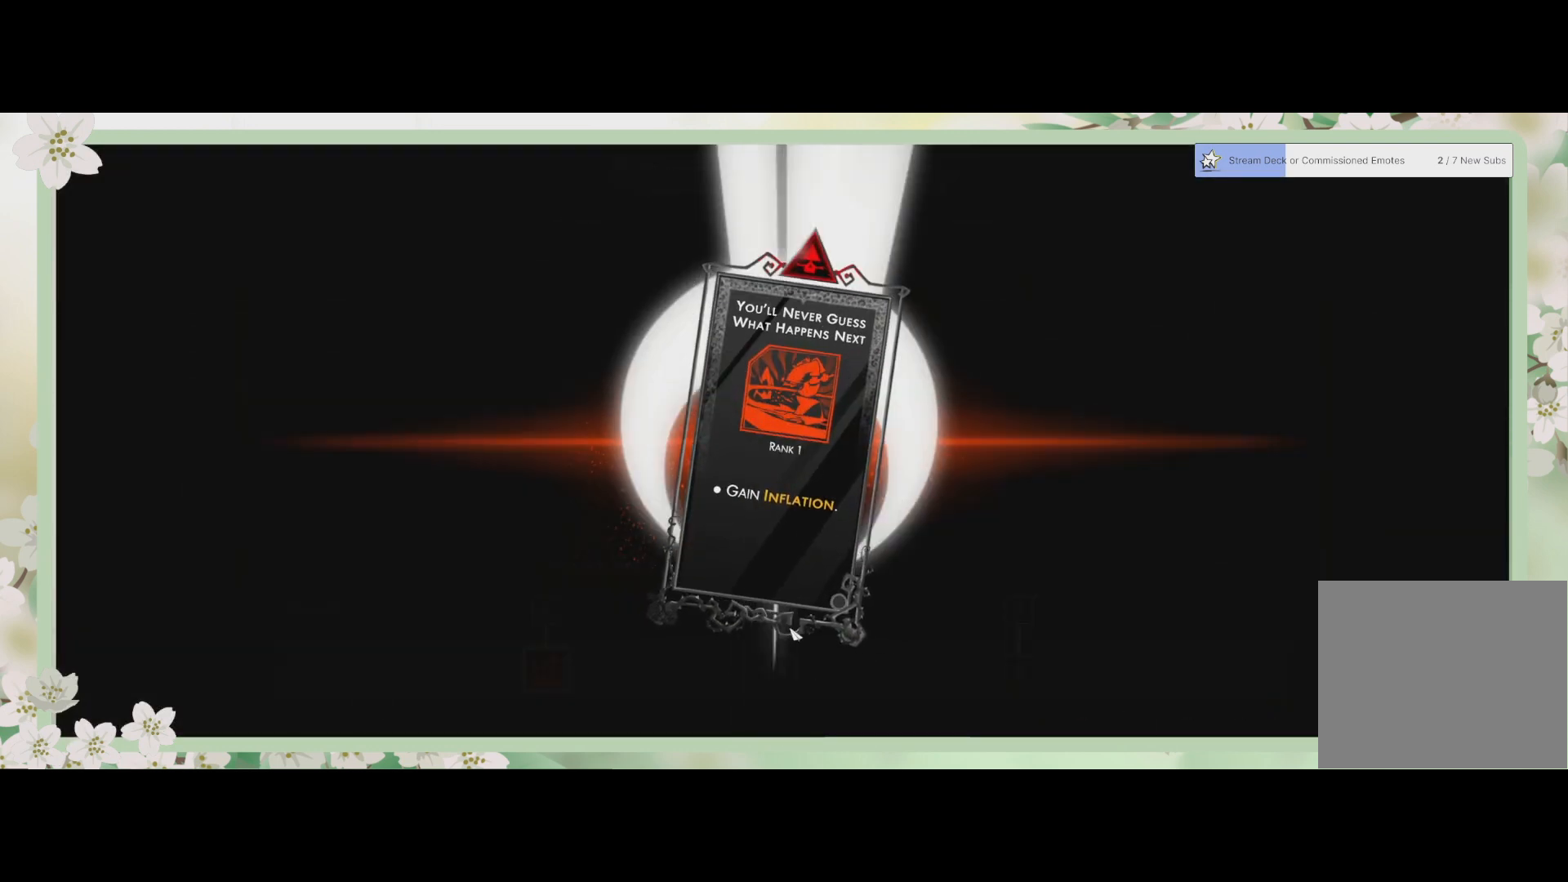
{"buttons": [], "left_stick": "center", "events": []}
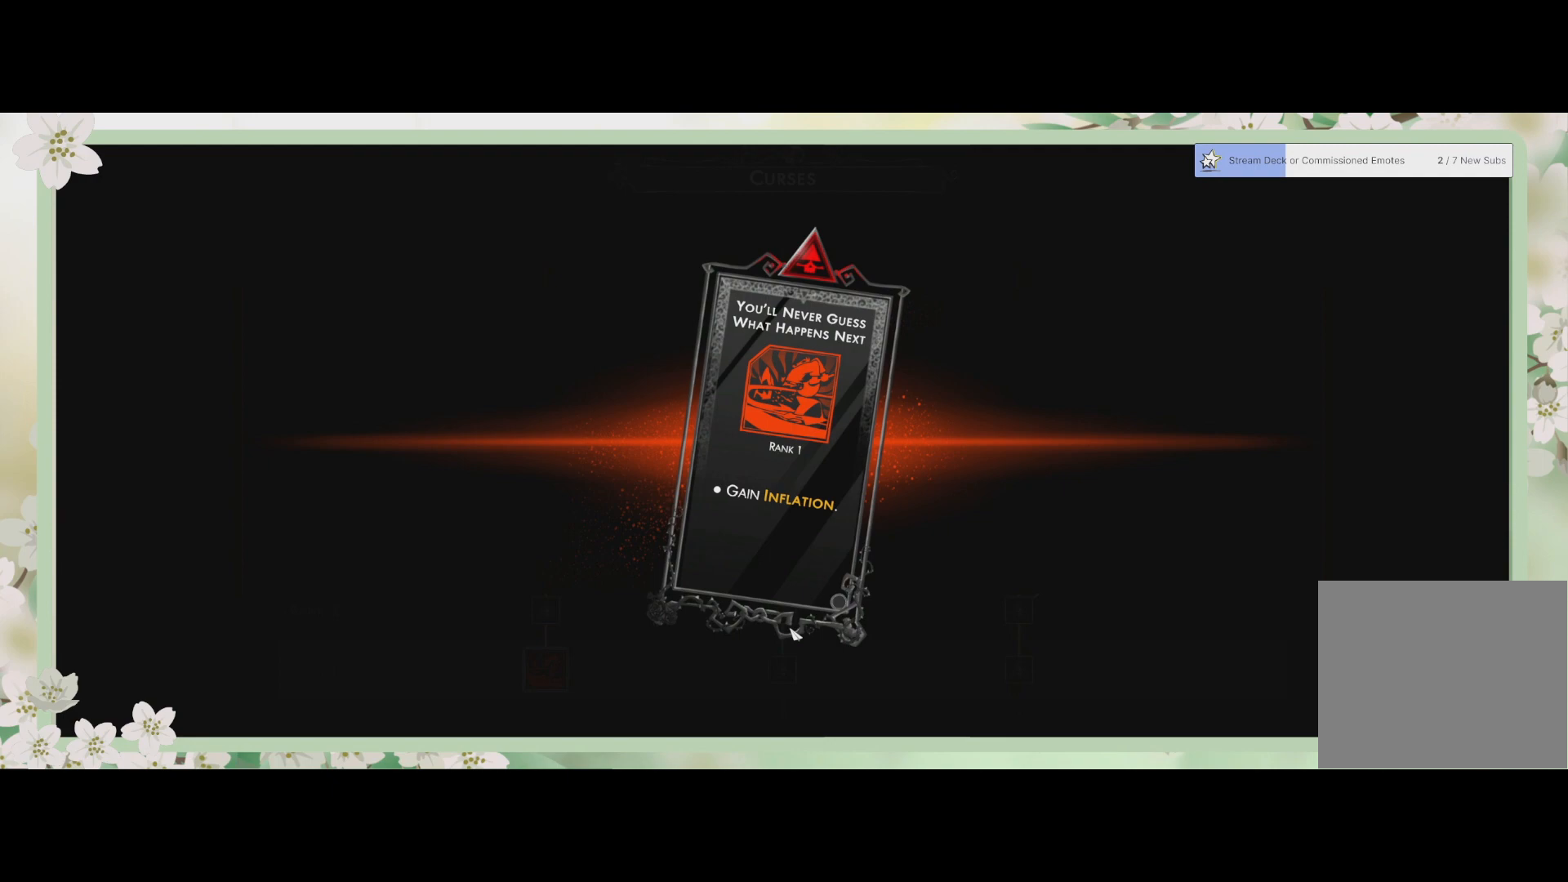
{"buttons": [], "left_stick": "center", "events": []}
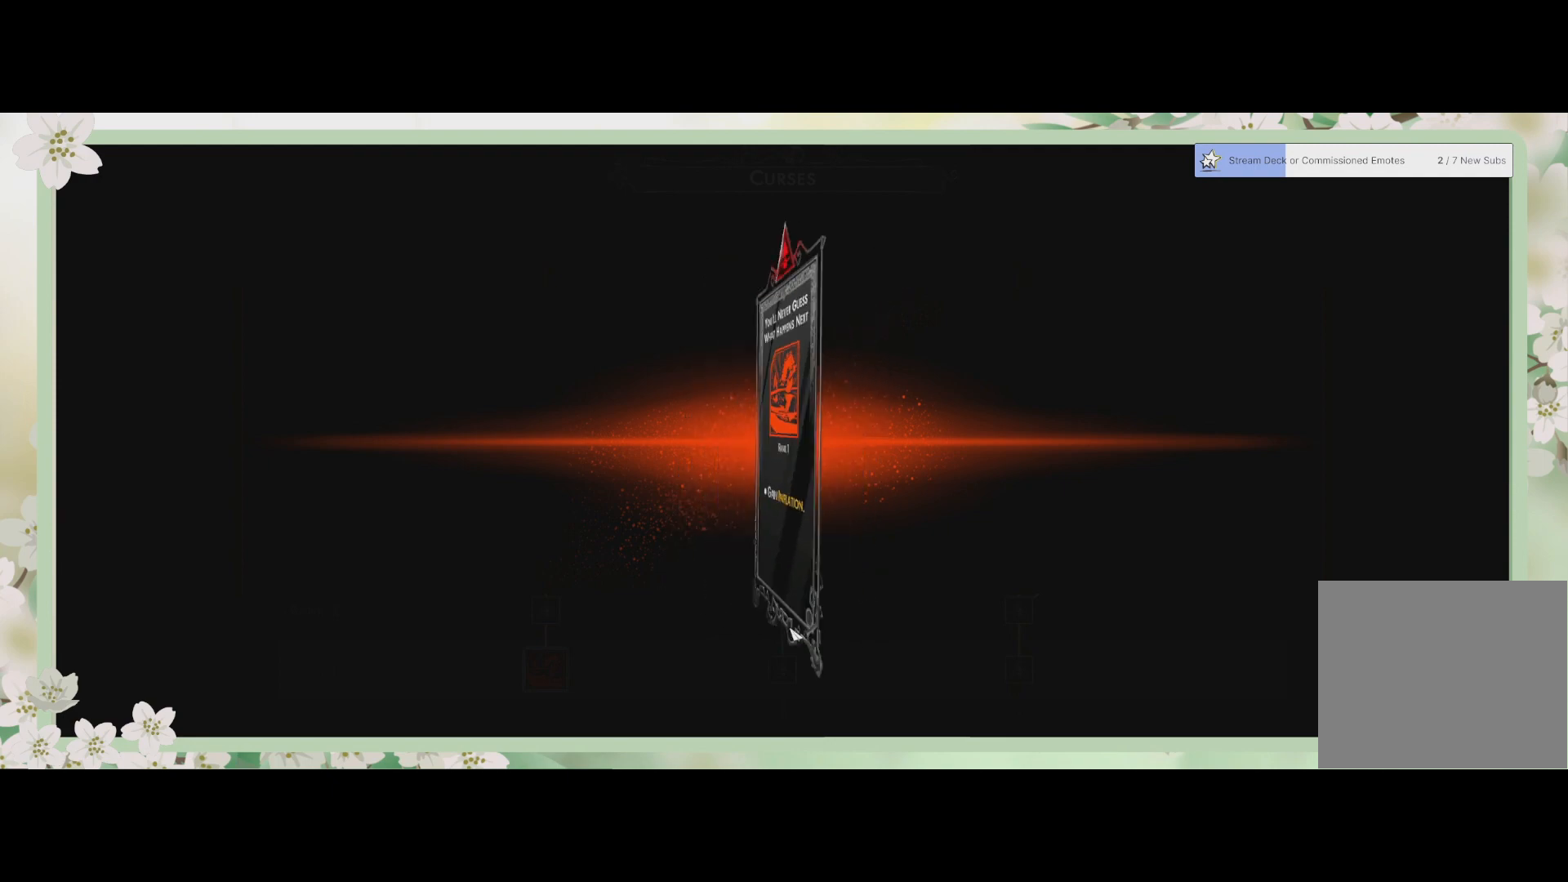
{"buttons": [], "left_stick": "center", "events": []}